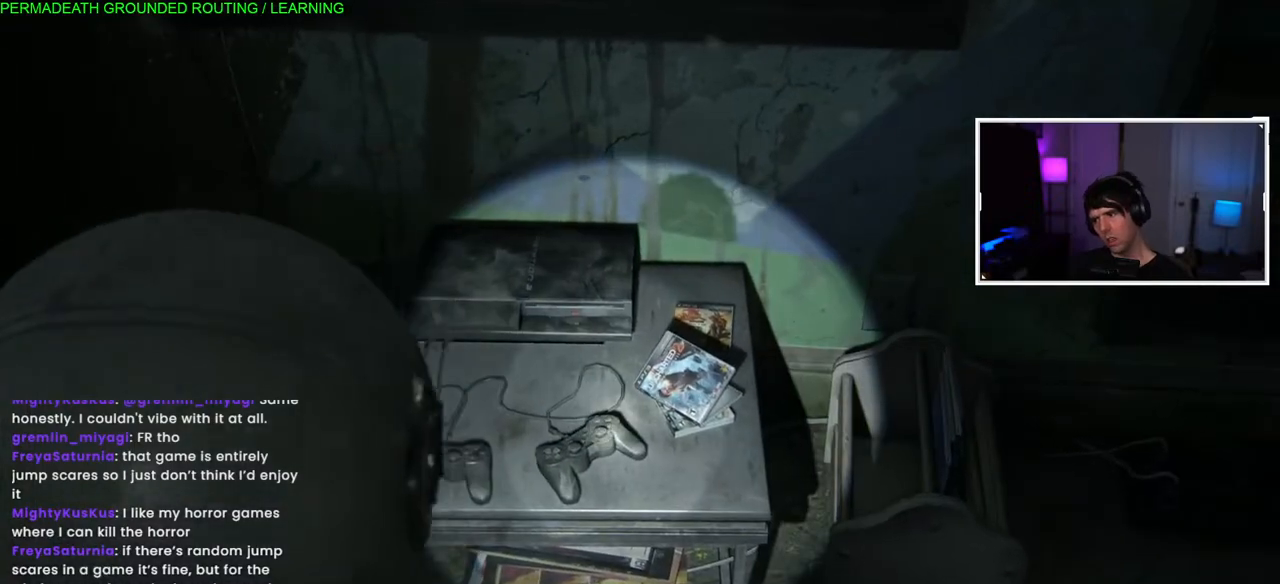
Gameplay with a controller (PlayStation layout); each line is a JSON object with the inputs held at the frame after it. "events" lists button and stick changes between this image and that frame as [ms after this image, input, new state], when the widget could be followed in between.
{"buttons": ["L2"], "left_stick": "right", "right_stick": "center", "events": [[267, "left_stick", "right"]]}
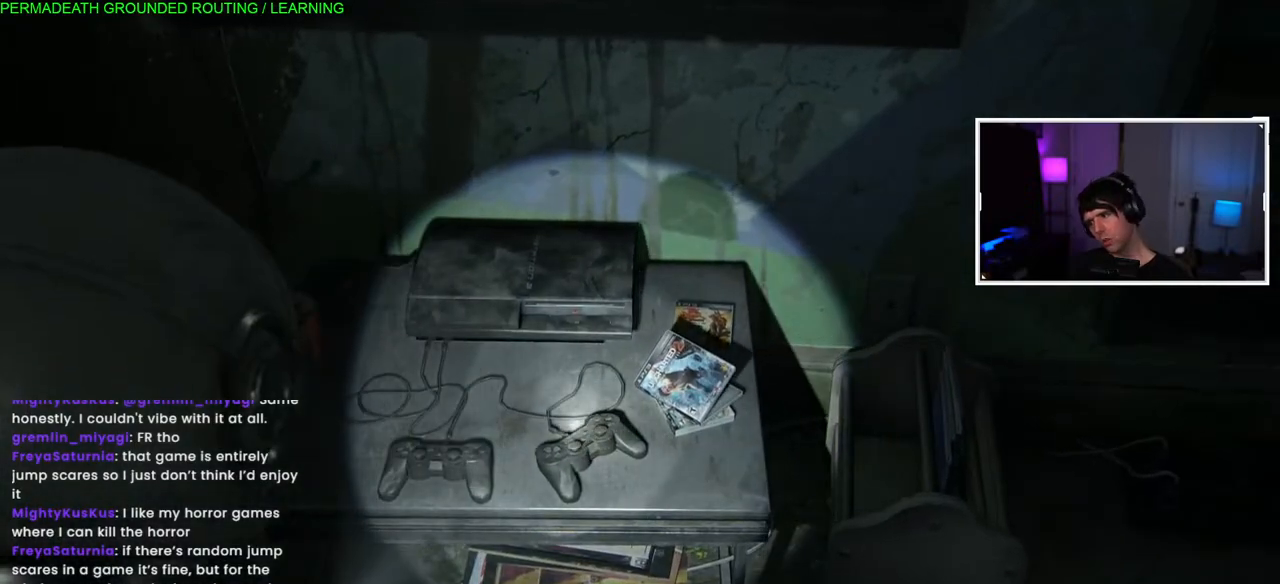
{"buttons": ["L2"], "left_stick": "right", "right_stick": "center", "events": []}
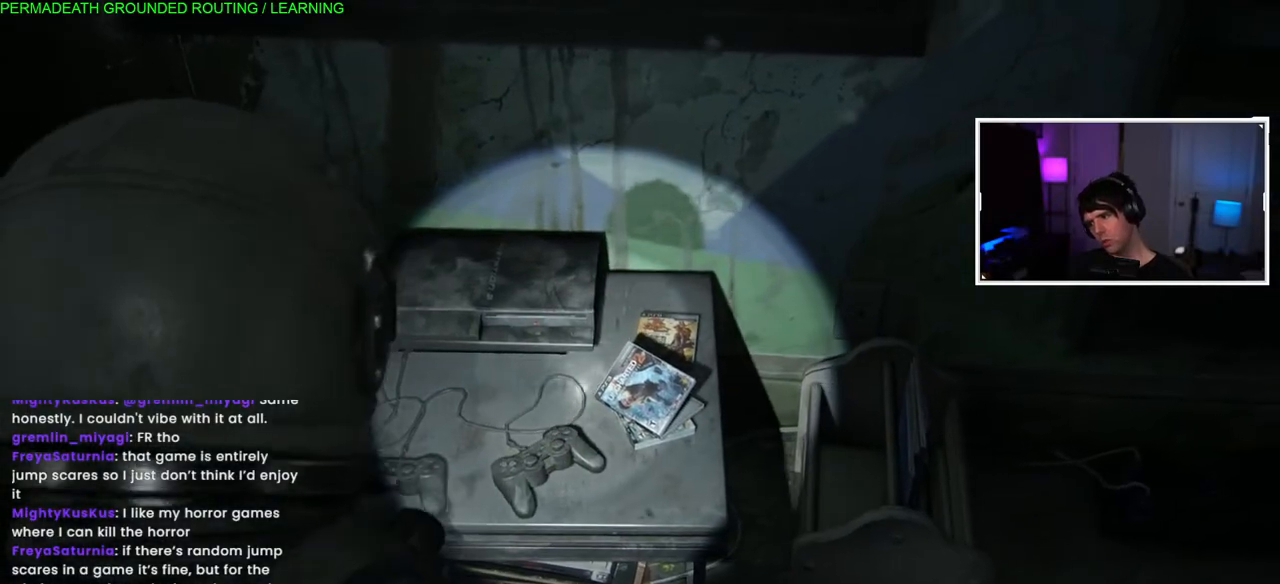
{"buttons": ["L2"], "left_stick": "right", "right_stick": "center", "events": []}
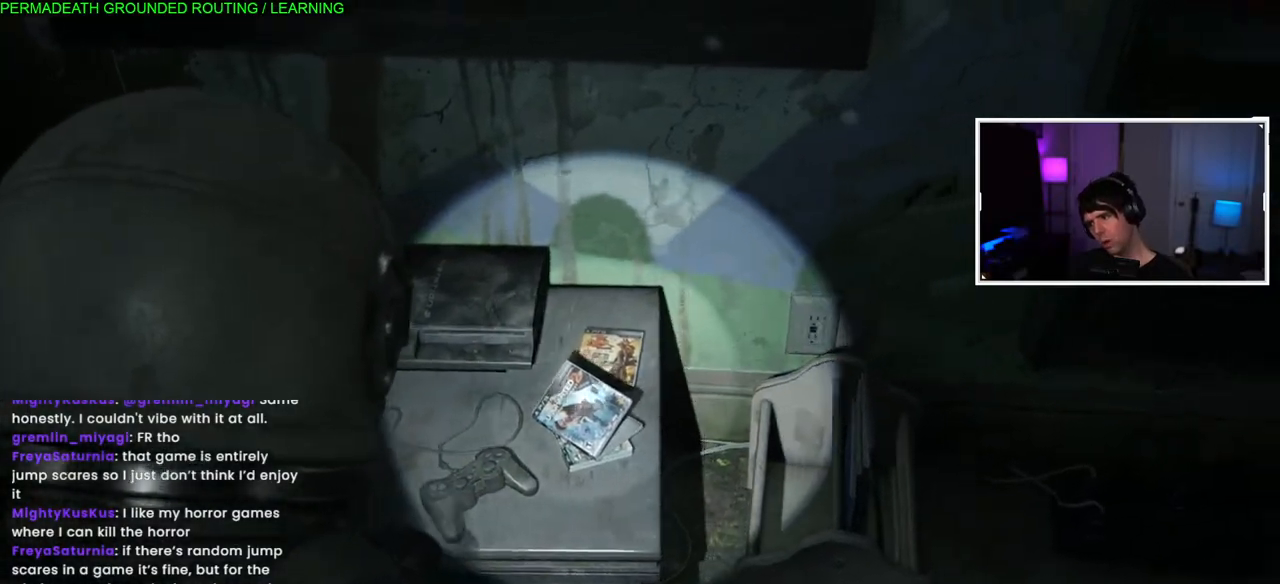
{"buttons": ["L2"], "left_stick": "center", "right_stick": "center", "events": [[50, "left_stick", "center"]]}
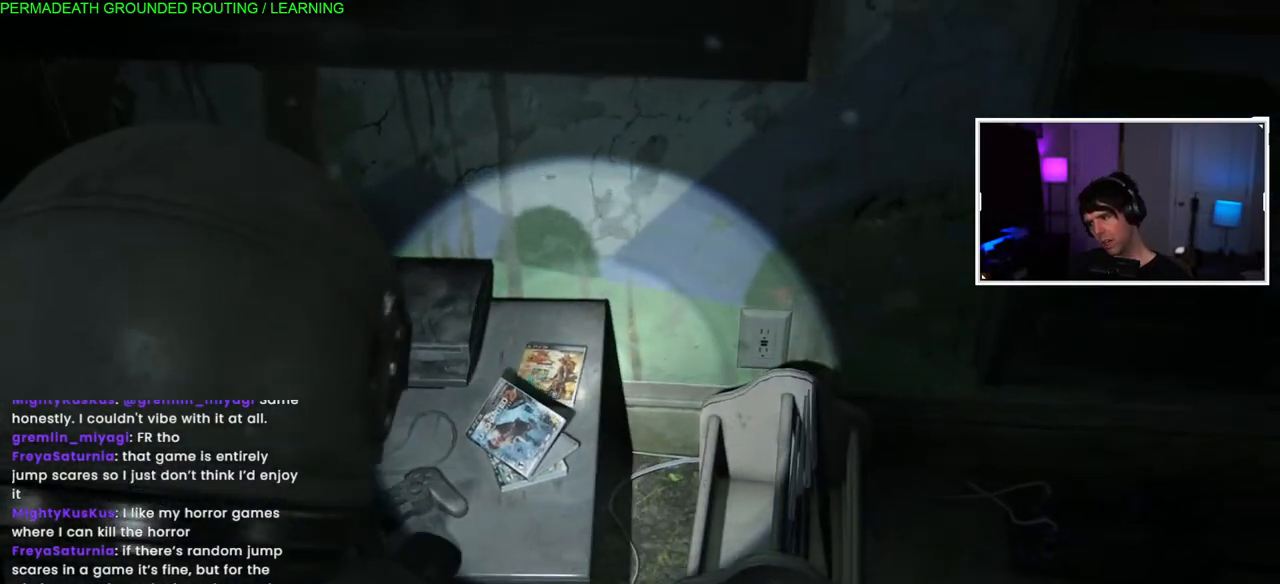
{"buttons": [], "left_stick": "right", "right_stick": "center", "events": [[417, "L2", "up"], [417, "left_stick", "right"]]}
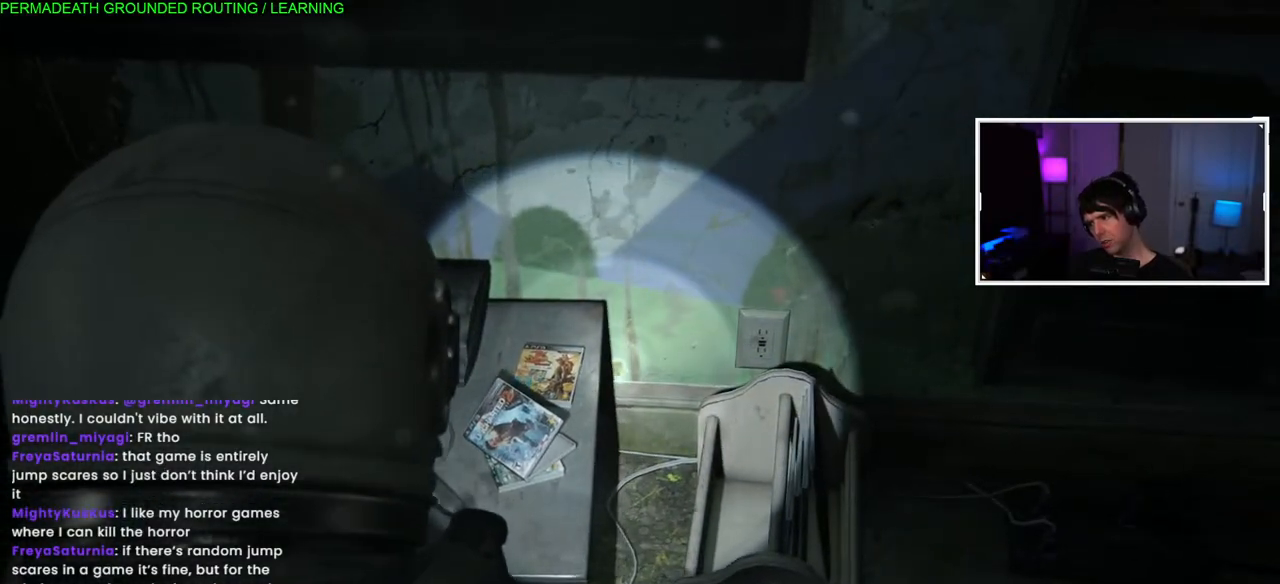
{"buttons": ["L1"], "left_stick": "up-right", "right_stick": "right", "events": [[83, "right_stick", "right"], [150, "L1", "down"], [500, "left_stick", "up-right"]]}
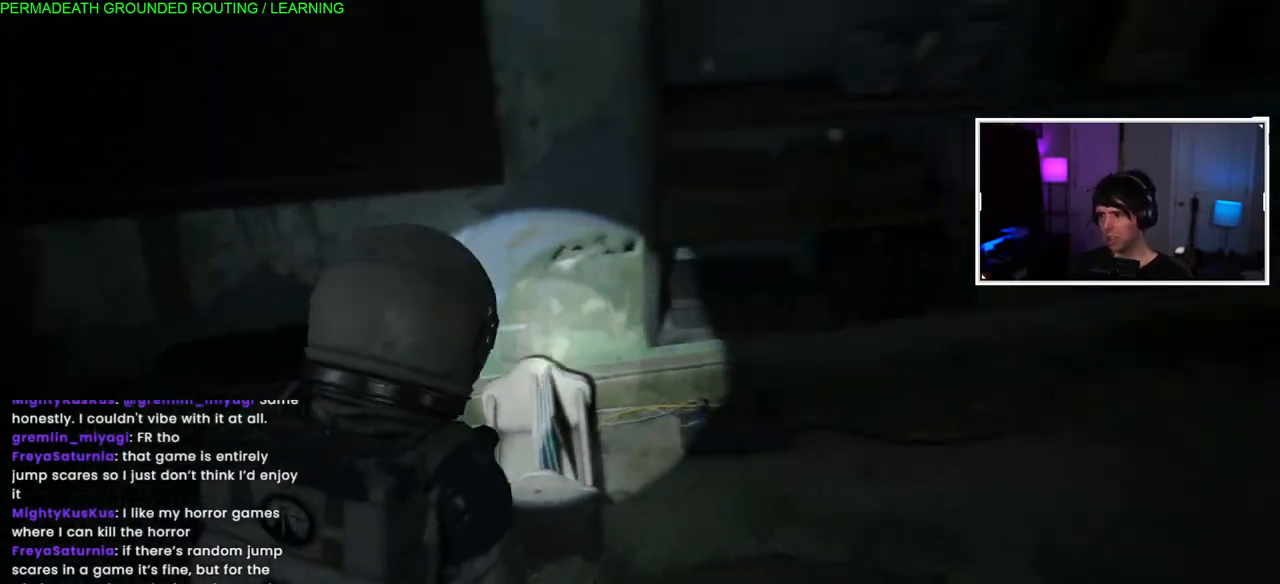
{"buttons": ["L1"], "left_stick": "up-right", "right_stick": "right", "events": []}
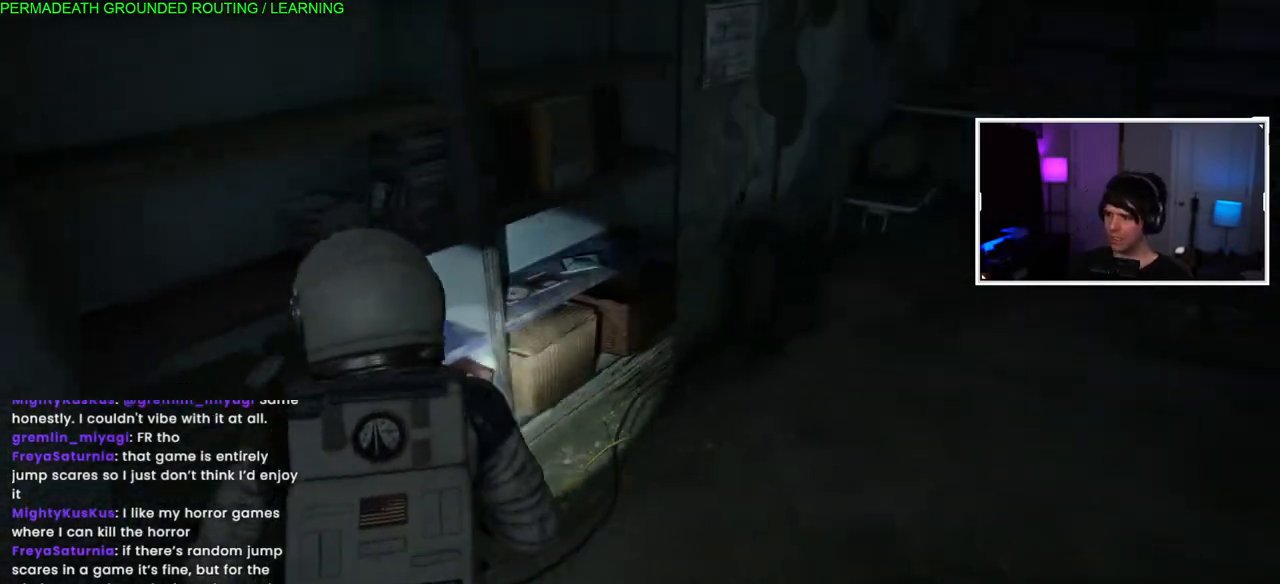
{"buttons": ["L1"], "left_stick": "right", "right_stick": "right", "events": [[467, "left_stick", "right"]]}
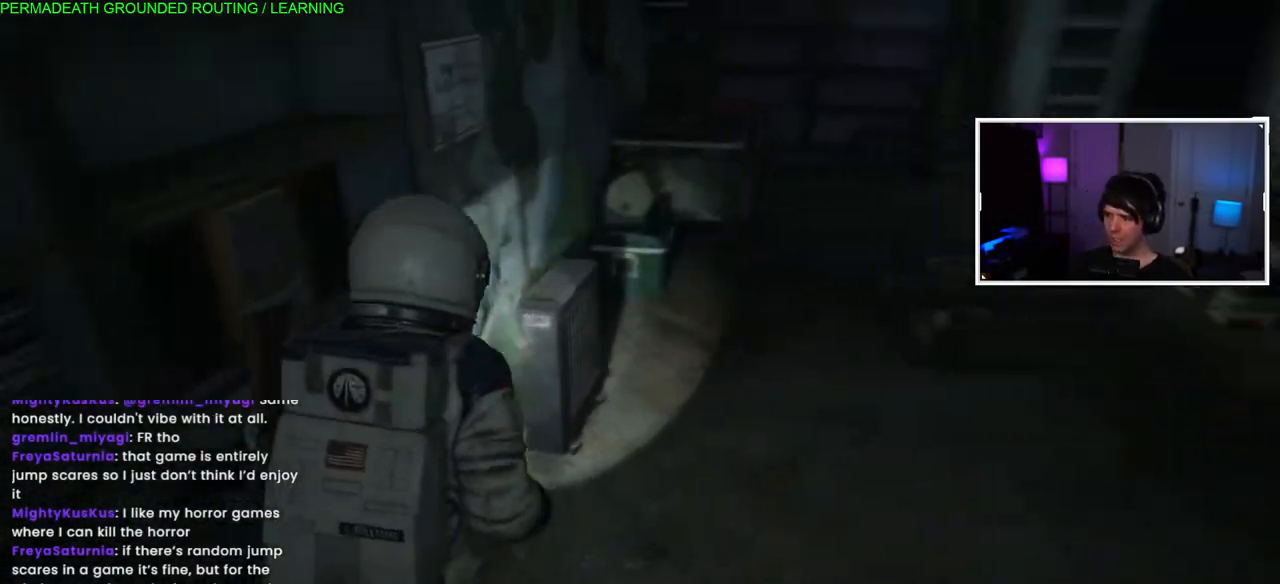
{"buttons": ["L1"], "left_stick": "right", "right_stick": "right", "events": []}
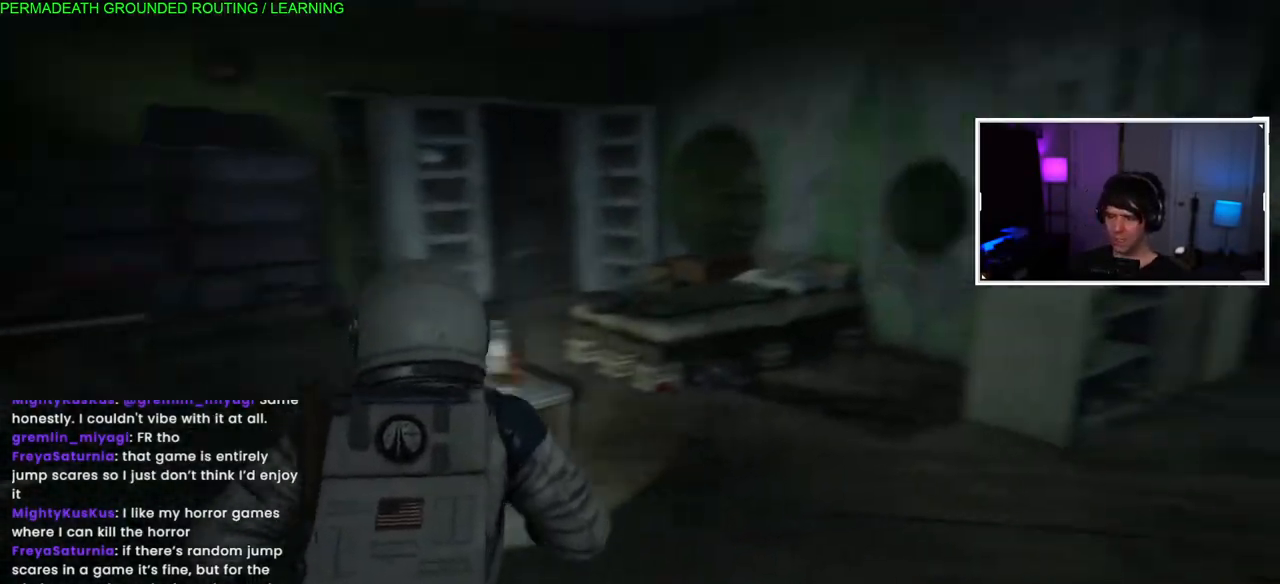
{"buttons": ["L1"], "left_stick": "up", "right_stick": "center", "events": [[100, "left_stick", "up-right"], [250, "right_stick", "center"], [317, "left_stick", "up"]]}
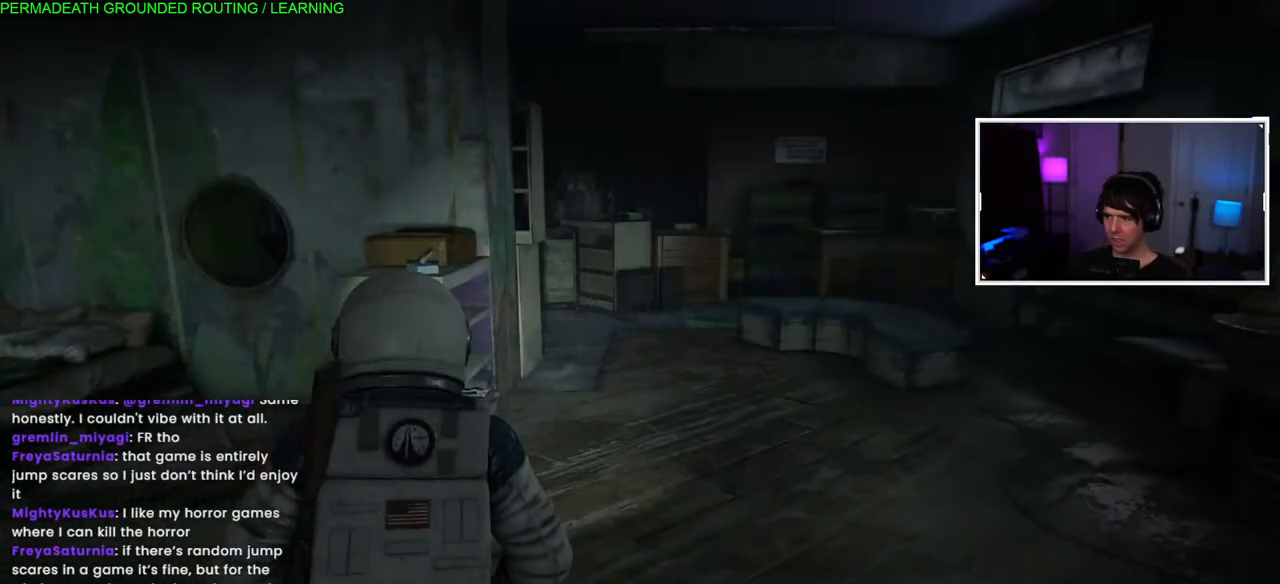
{"buttons": ["L1"], "left_stick": "up", "right_stick": "left", "events": [[33, "right_stick", "left"]]}
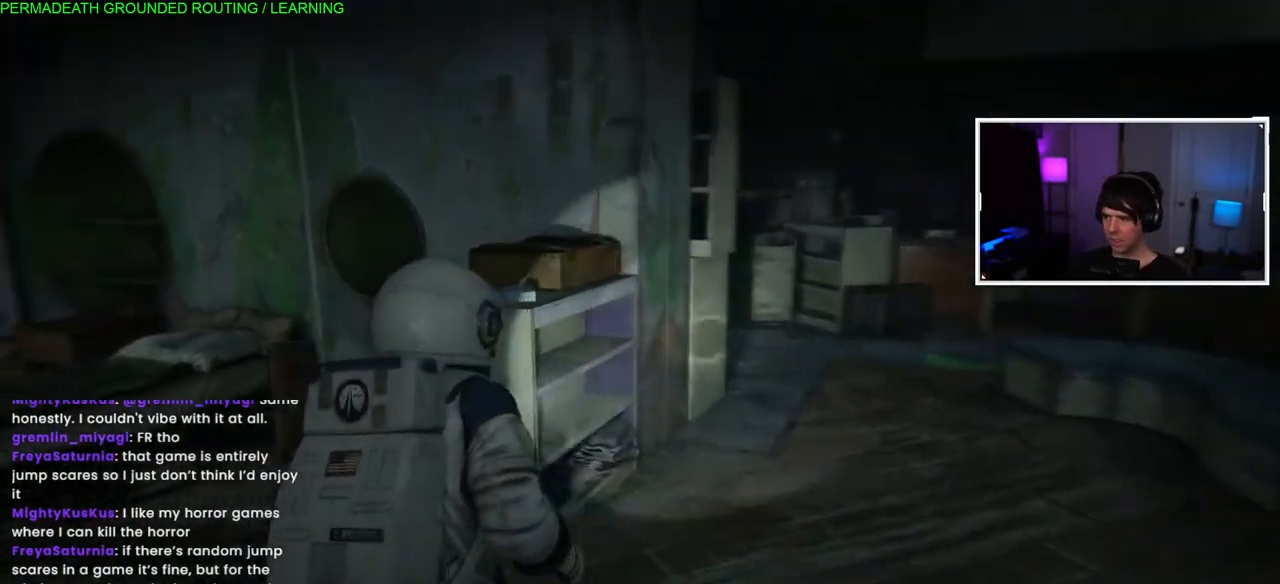
{"buttons": ["L1"], "left_stick": "up-left", "right_stick": "left", "events": [[100, "left_stick", "up-left"]]}
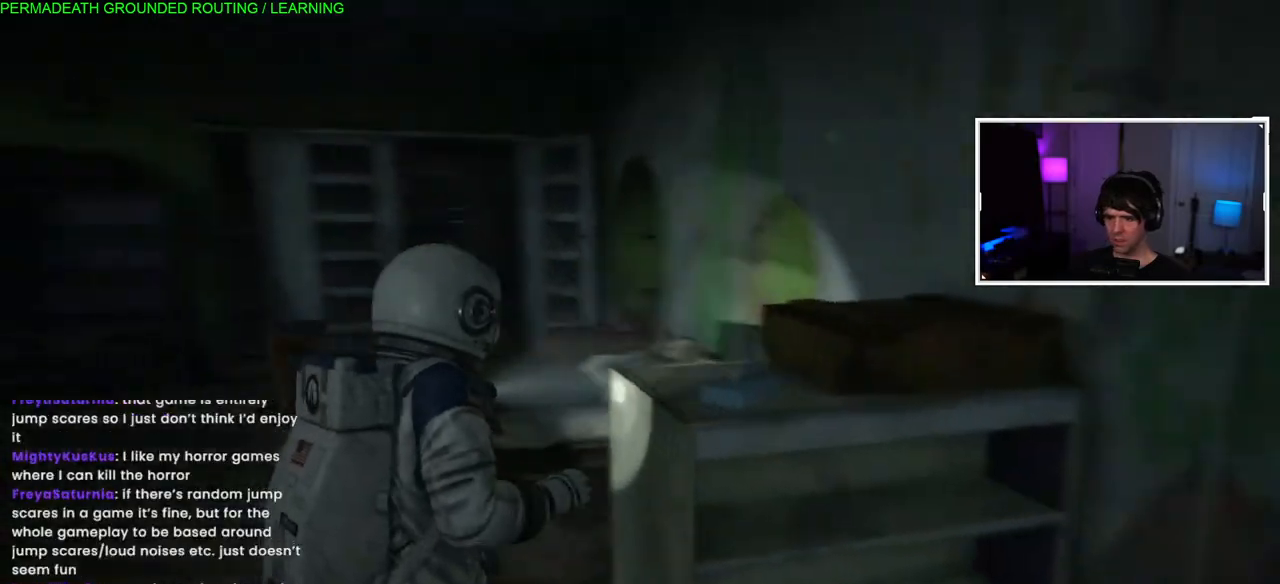
{"buttons": [], "left_stick": "up-left", "right_stick": "center", "events": [[283, "right_stick", "center"], [317, "L1", "up"]]}
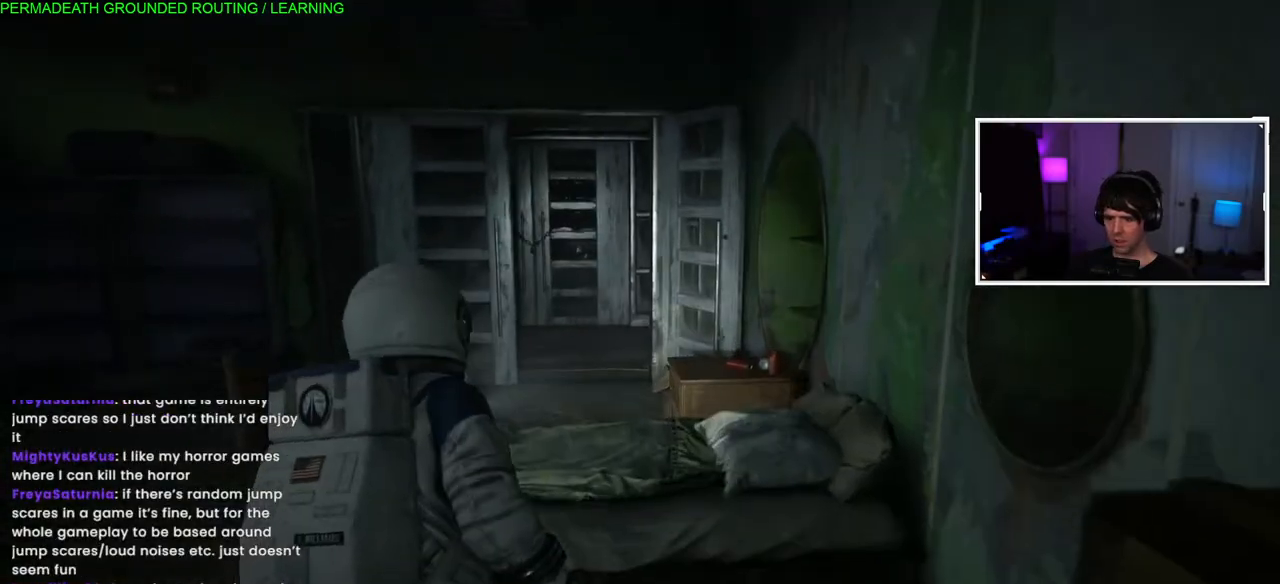
{"buttons": ["L1"], "left_stick": "left", "right_stick": "left", "events": [[33, "left_stick", "left"], [67, "right_stick", "left"], [217, "L1", "down"]]}
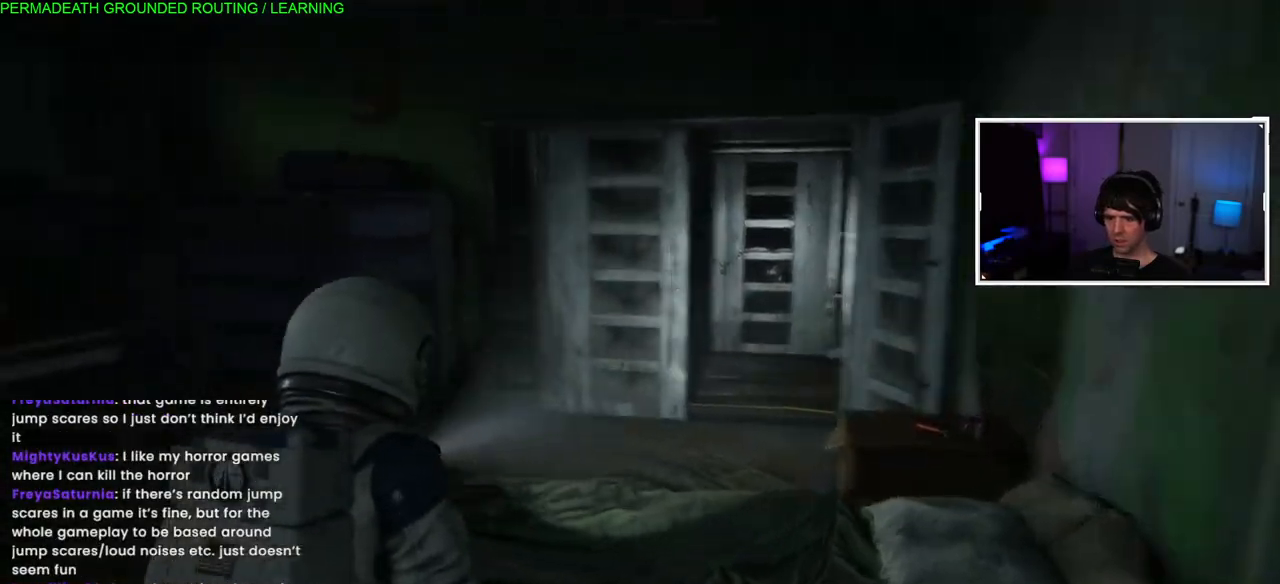
{"buttons": [], "left_stick": "left", "right_stick": "center", "events": [[233, "right_stick", "center"], [300, "L1", "up"]]}
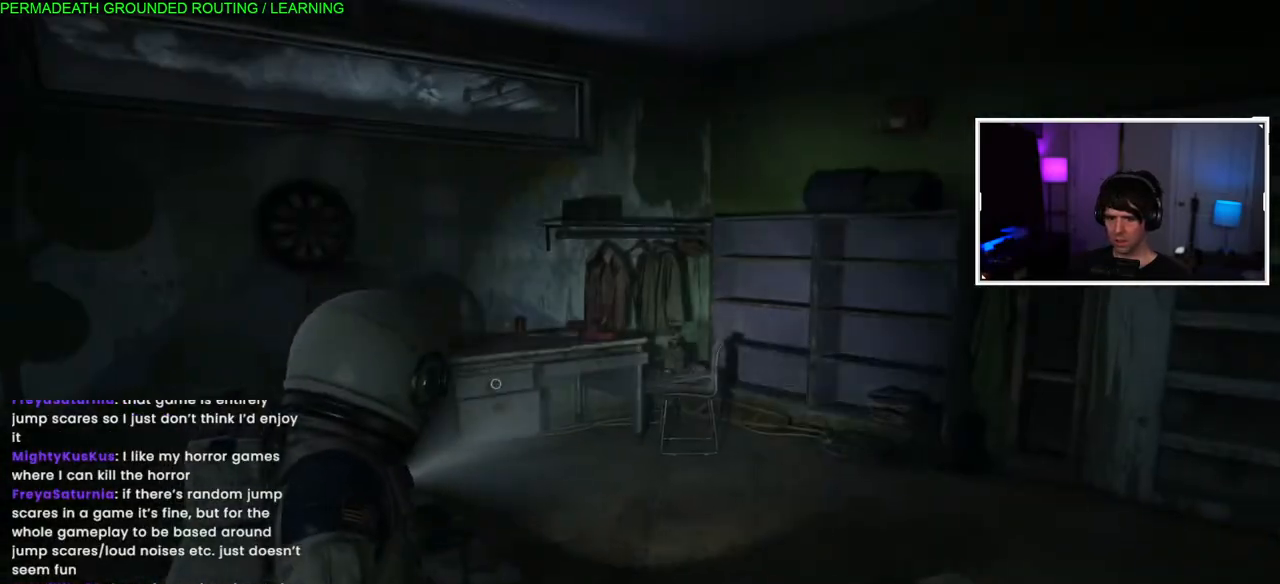
{"buttons": [], "left_stick": "left", "right_stick": "center", "events": []}
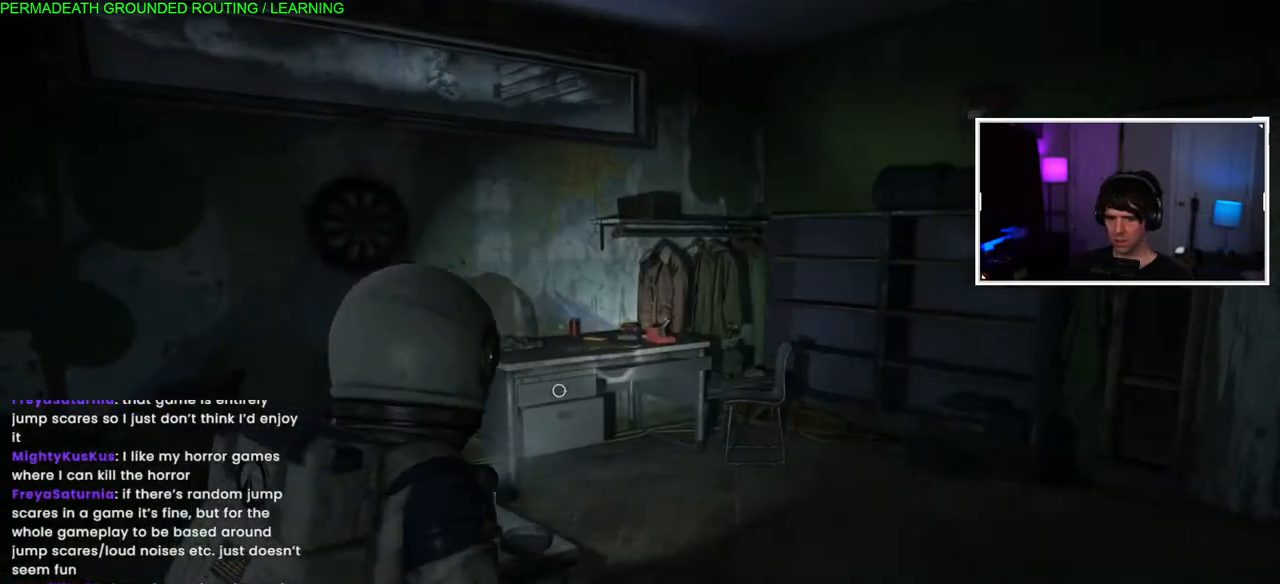
{"buttons": ["L1"], "left_stick": "left", "right_stick": "left", "events": [[167, "right_stick", "left"], [433, "L1", "down"]]}
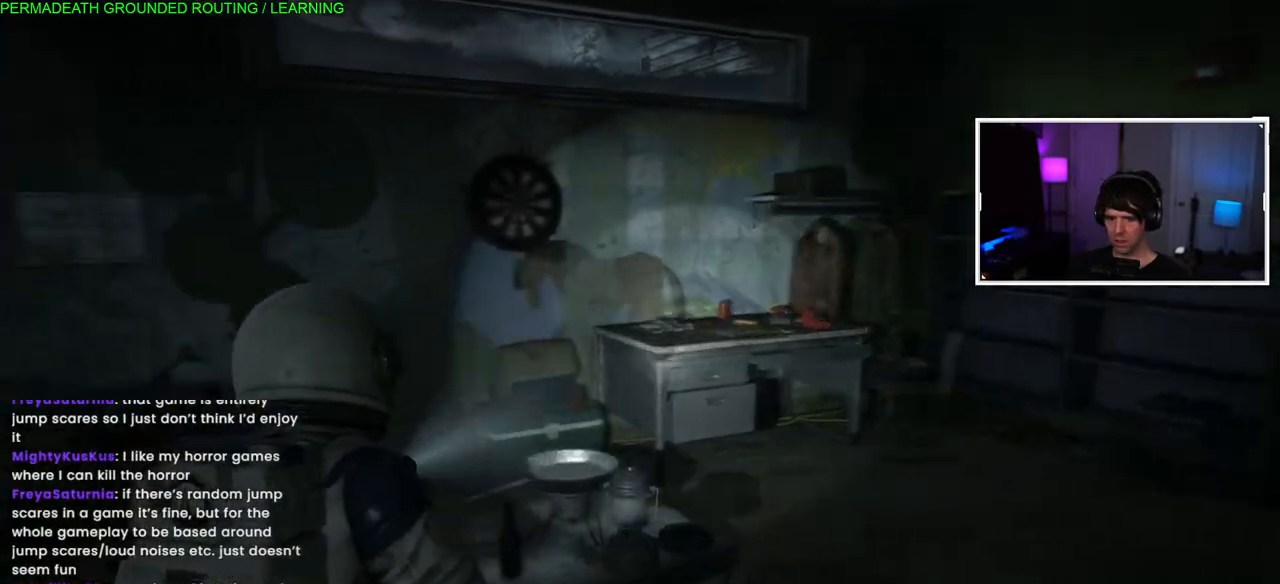
{"buttons": ["L1"], "left_stick": "up-right", "right_stick": "center", "events": [[167, "left_stick", "up-left"], [250, "right_stick", "center"], [267, "left_stick", "up"], [417, "left_stick", "up-right"]]}
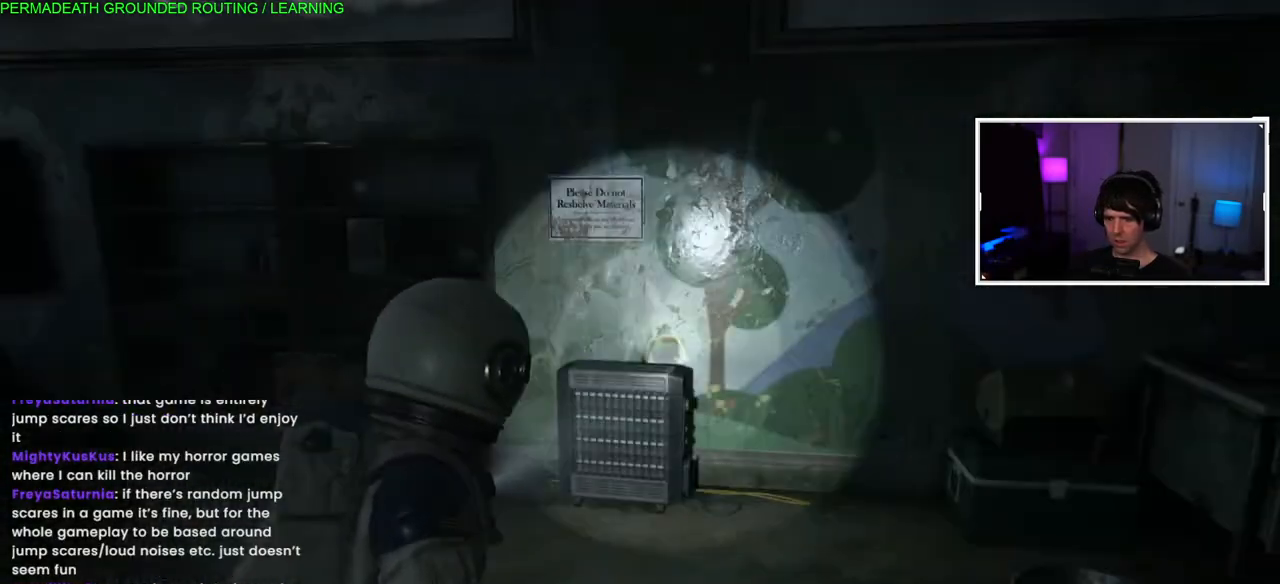
{"buttons": ["L1"], "left_stick": "up-right", "right_stick": "down-right", "events": [[17, "right_stick", "down-right"]]}
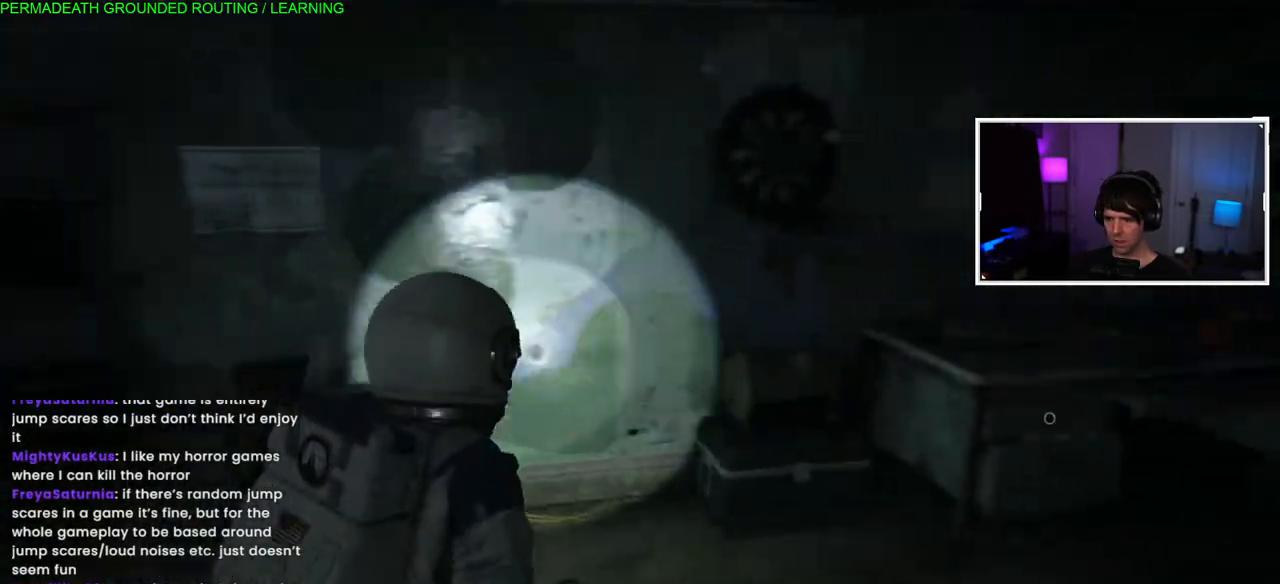
{"buttons": ["L1"], "left_stick": "up-right", "right_stick": "center", "events": [[450, "right_stick", "center"]]}
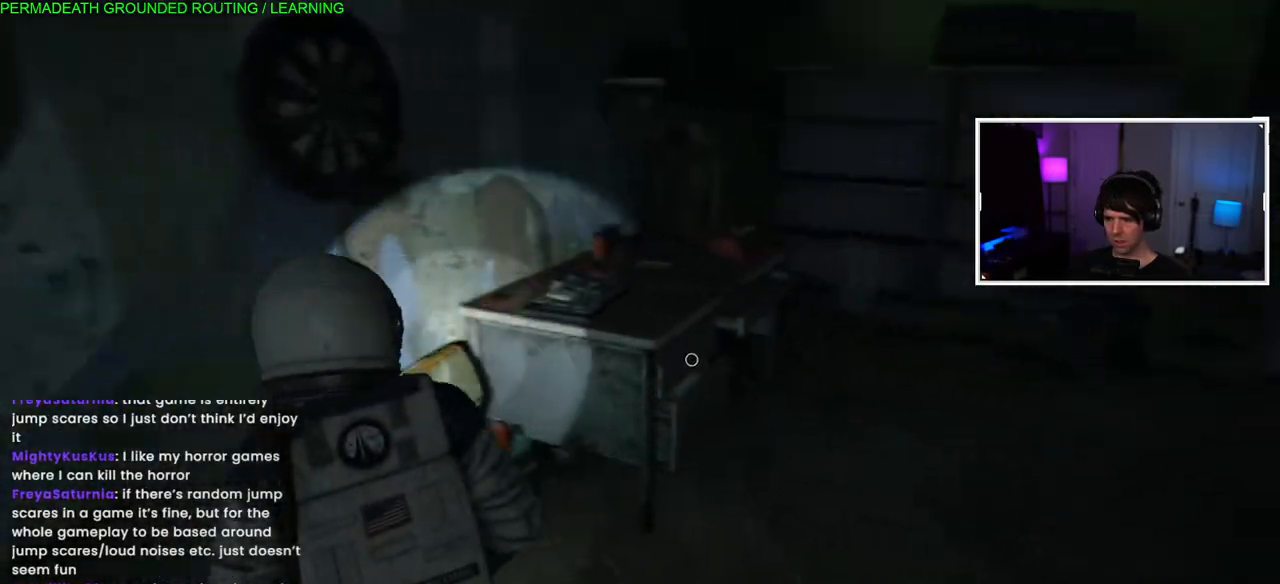
{"buttons": ["L1"], "left_stick": "right", "right_stick": "center", "events": [[100, "right_stick", "left"], [117, "left_stick", "right"], [417, "right_stick", "center"]]}
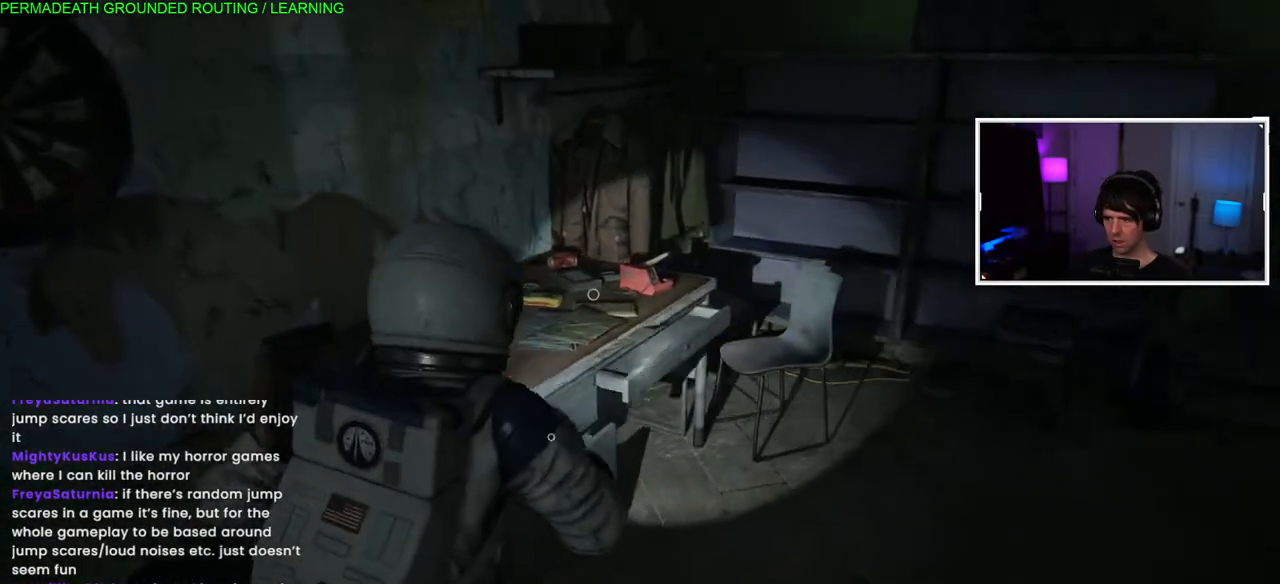
{"buttons": [], "left_stick": "right", "right_stick": "center", "events": [[33, "TRIANGLE", "down"], [50, "L1", "up"], [100, "TRIANGLE", "up"], [200, "TRIANGLE", "down"], [300, "TRIANGLE", "up"], [367, "TRIANGLE", "down"], [450, "TRIANGLE", "up"]]}
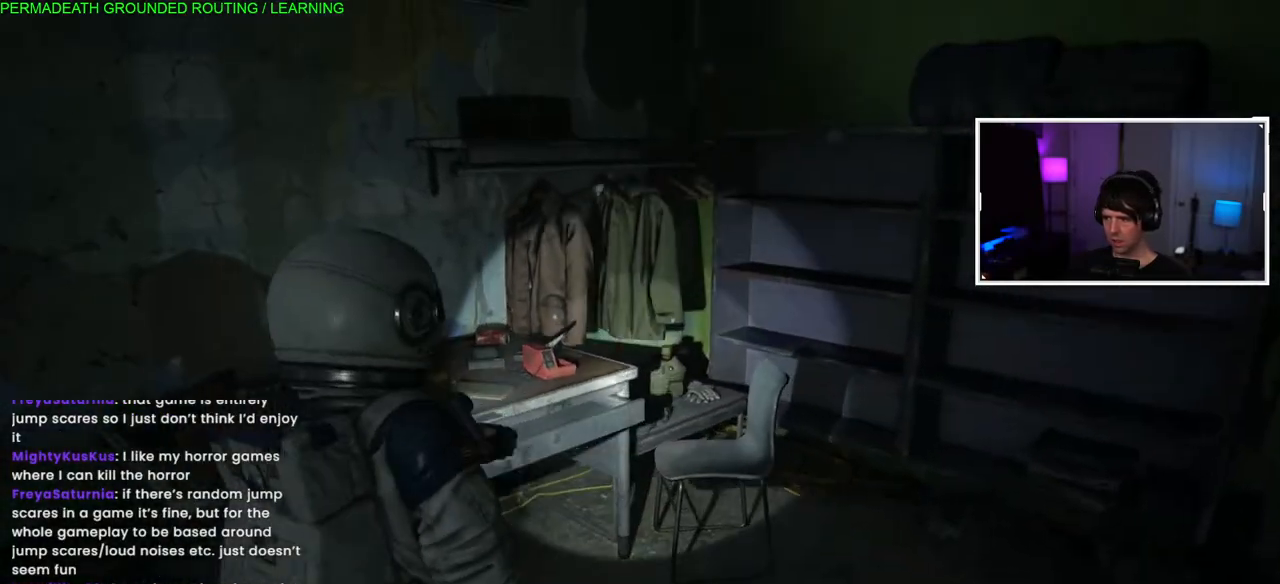
{"buttons": [], "left_stick": "center", "right_stick": "down-left", "events": [[67, "left_stick", "left"], [100, "right_stick", "down-left"], [317, "left_stick", "center"]]}
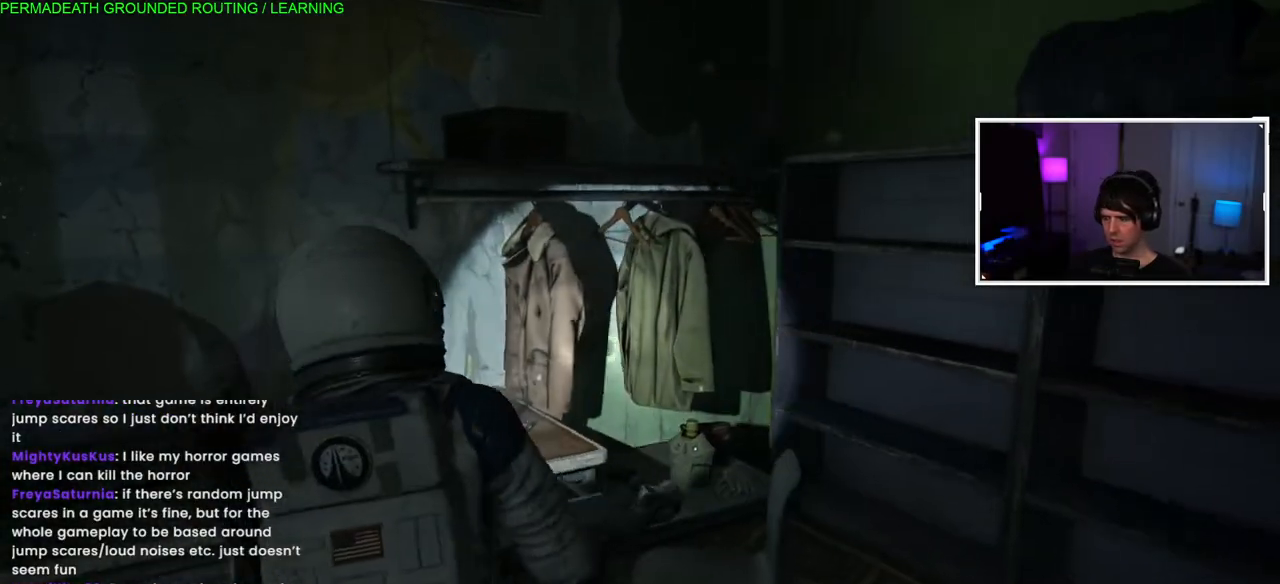
{"buttons": [], "left_stick": "center", "right_stick": "left", "events": [[417, "right_stick", "left"]]}
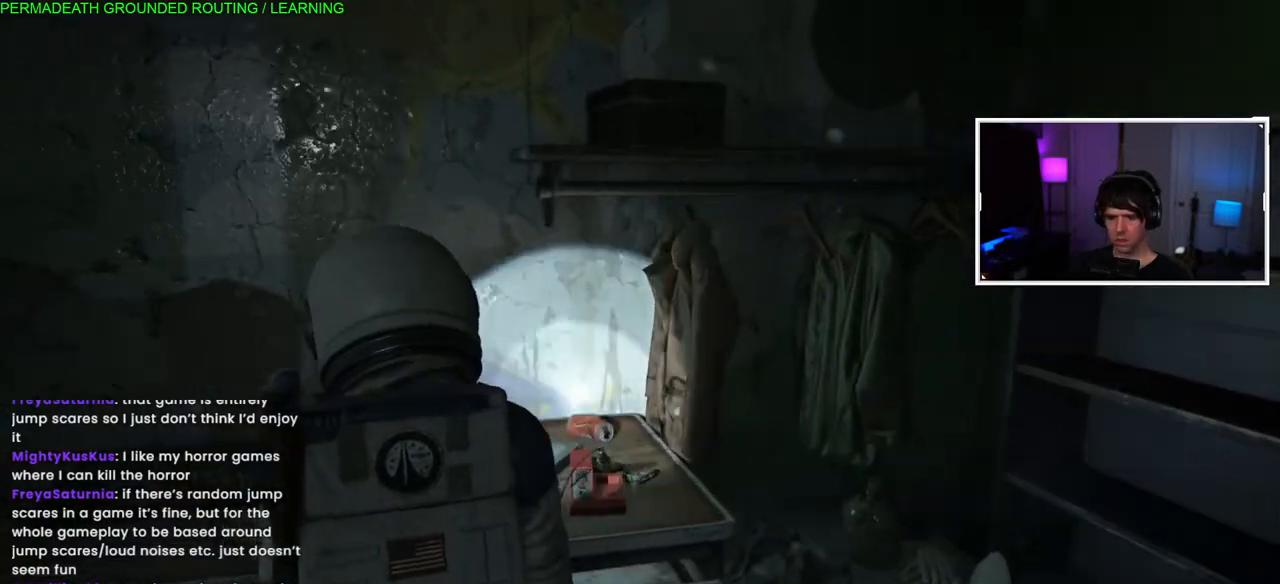
{"buttons": [], "left_stick": "left", "right_stick": "down-left", "events": [[283, "left_stick", "left"], [450, "right_stick", "down-left"]]}
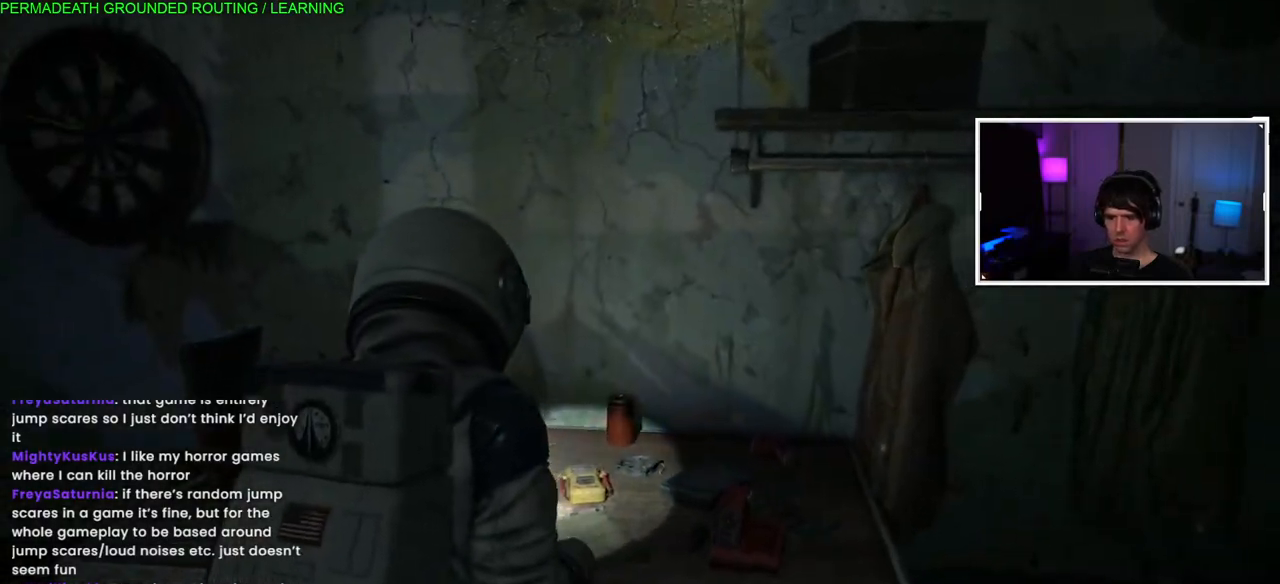
{"buttons": [], "left_stick": "left", "right_stick": "left", "events": [[17, "left_stick", "center"], [200, "left_stick", "left"], [300, "right_stick", "left"]]}
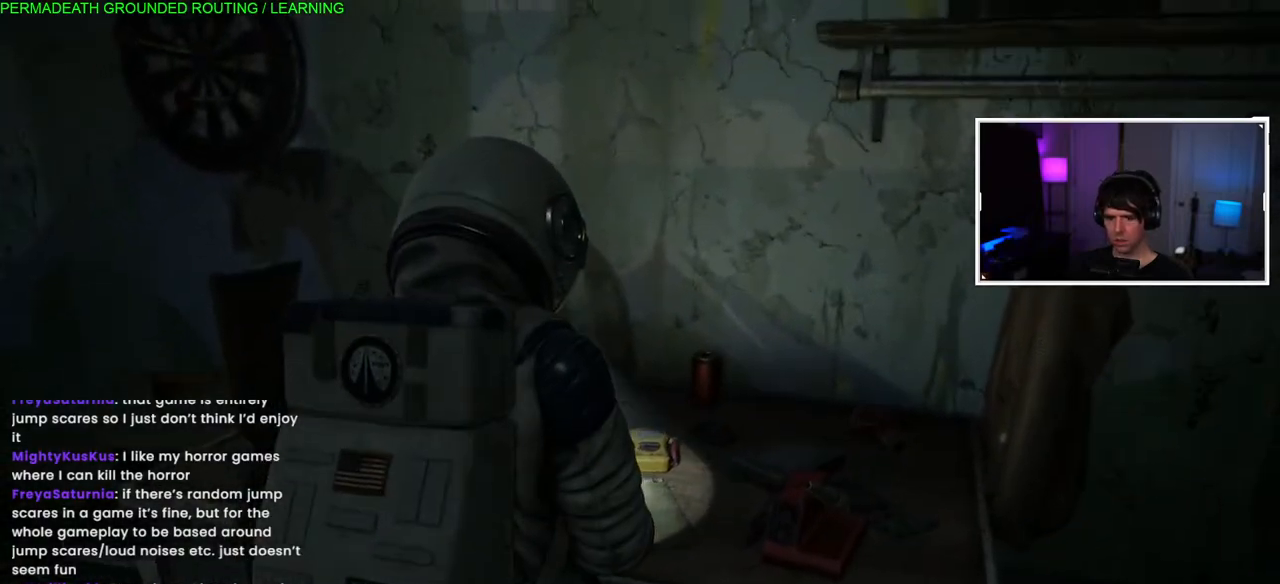
{"buttons": [], "left_stick": "center", "right_stick": "center", "events": [[233, "right_stick", "center"], [283, "left_stick", "center"]]}